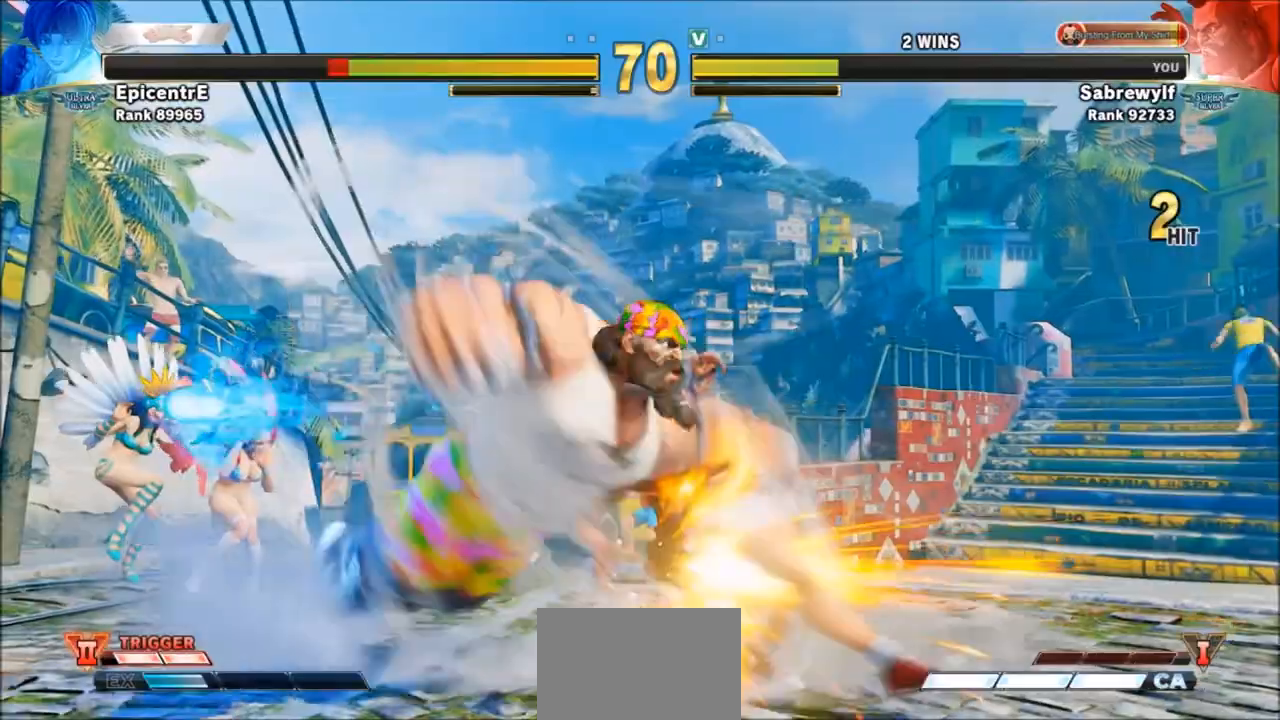
Gameplay with a controller (arcade stick); each line is a JSON object with the inputs held at the frame after it. "events" lists button and stick changes between this image and that frame as [ms after this image, input, new state], when the widget could be followed in between. Not read: L3 R3.
{"buttons": ["R1", "R2"], "left_stick": "center", "events": []}
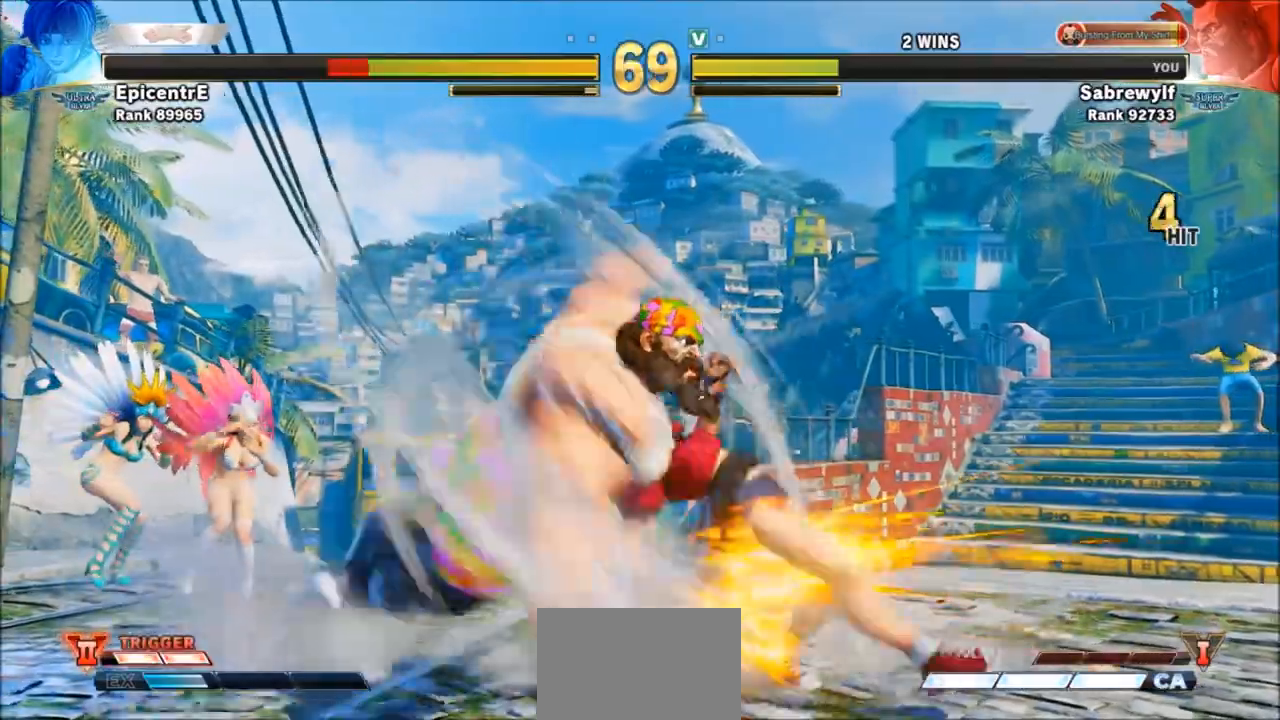
{"buttons": [], "left_stick": "down-left", "events": [[433, "R2", "up"], [467, "R1", "up"], [500, "left_stick", "down-left"]]}
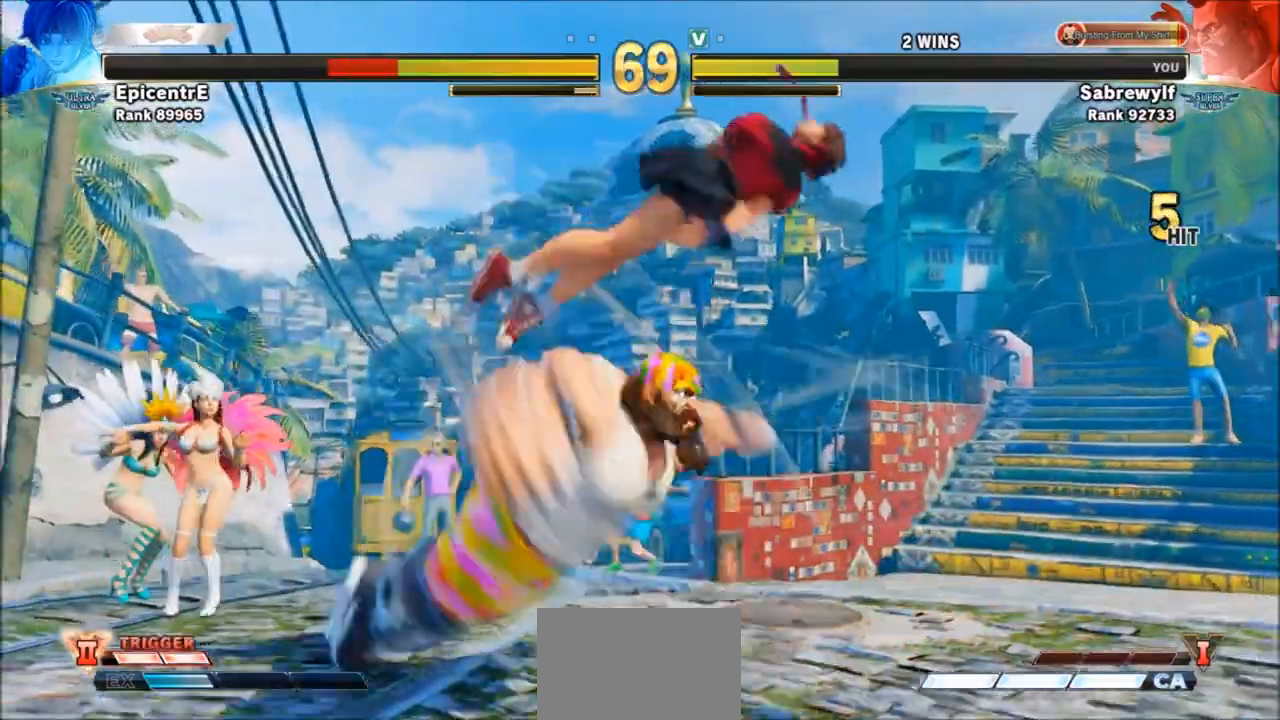
{"buttons": [], "left_stick": "center", "events": [[501, "left_stick", "center"]]}
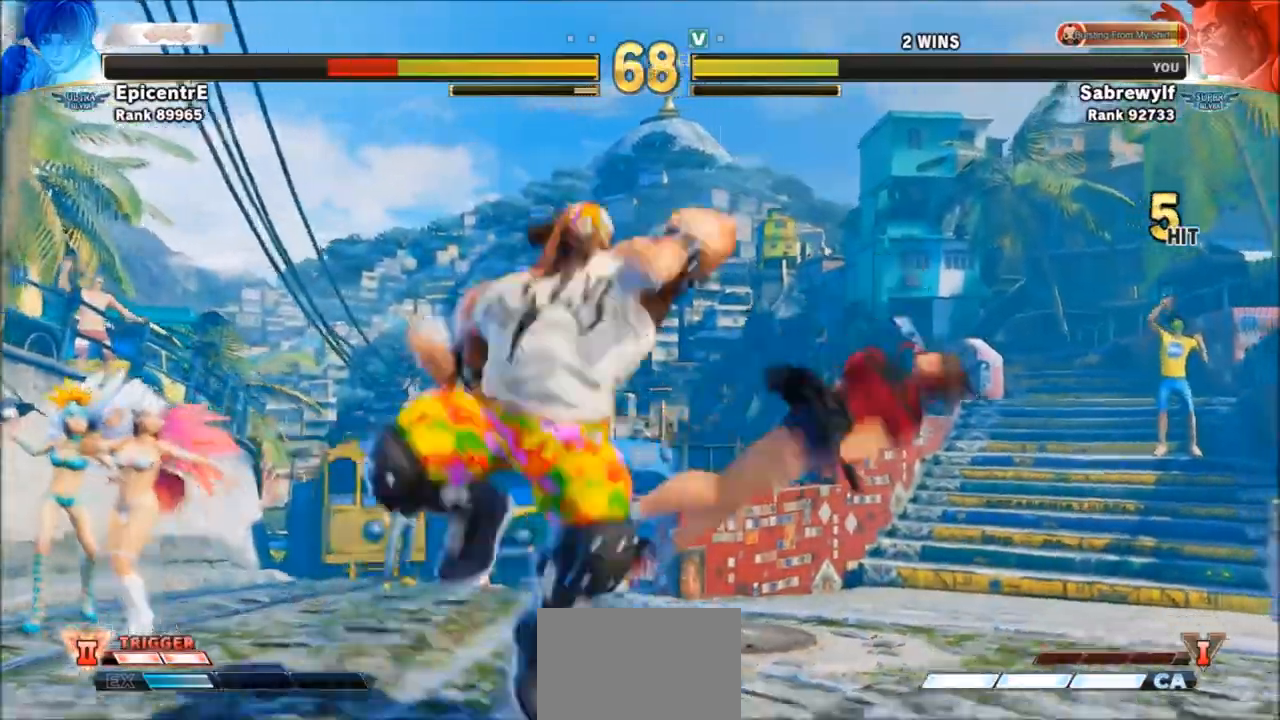
{"buttons": [], "left_stick": "center", "events": [[66, "R1", "down"], [133, "R1", "up"], [200, "R1", "down"], [266, "R1", "up"], [433, "R1", "down"], [500, "R1", "up"]]}
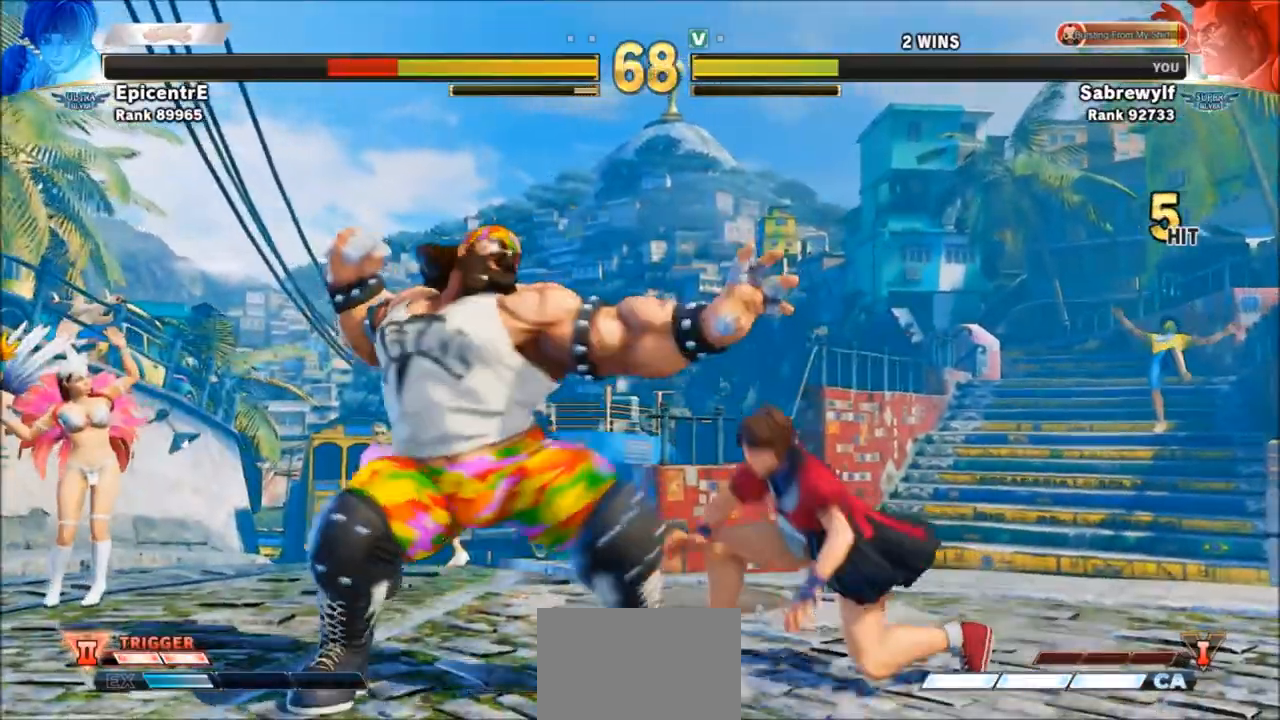
{"buttons": [], "left_stick": "center", "events": []}
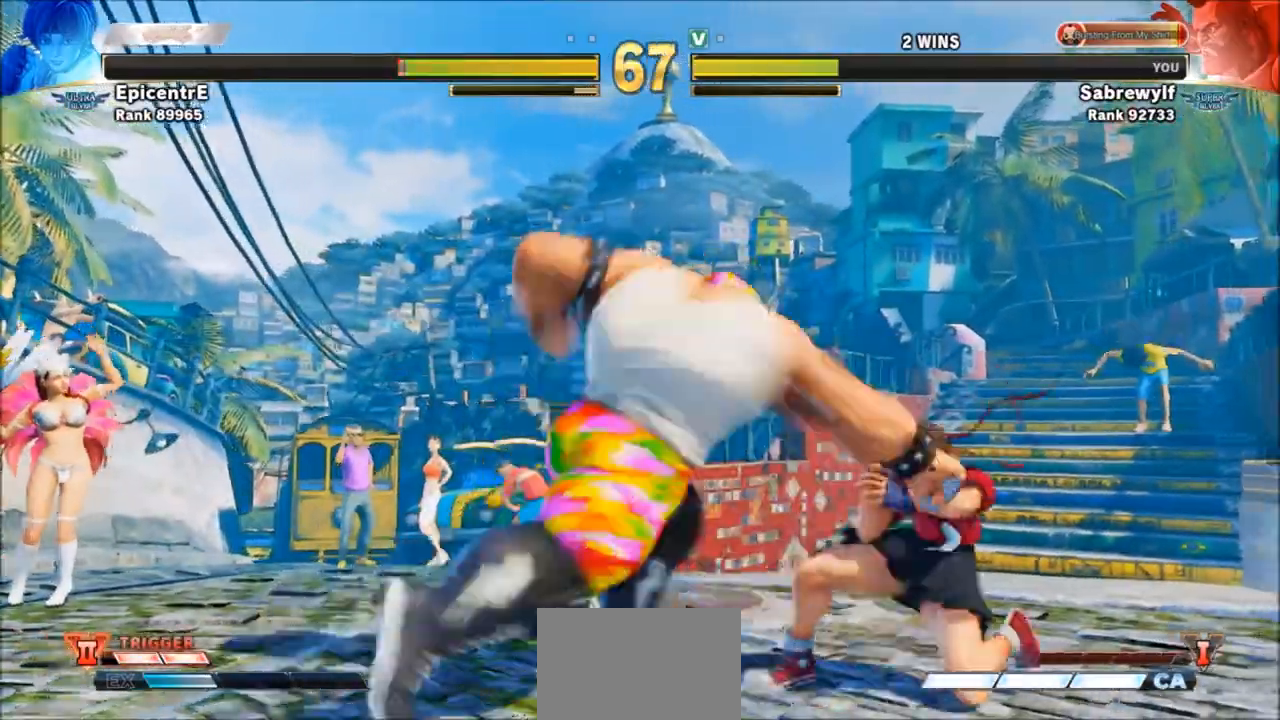
{"buttons": [], "left_stick": "down-left", "events": [[33, "left_stick", "down-left"]]}
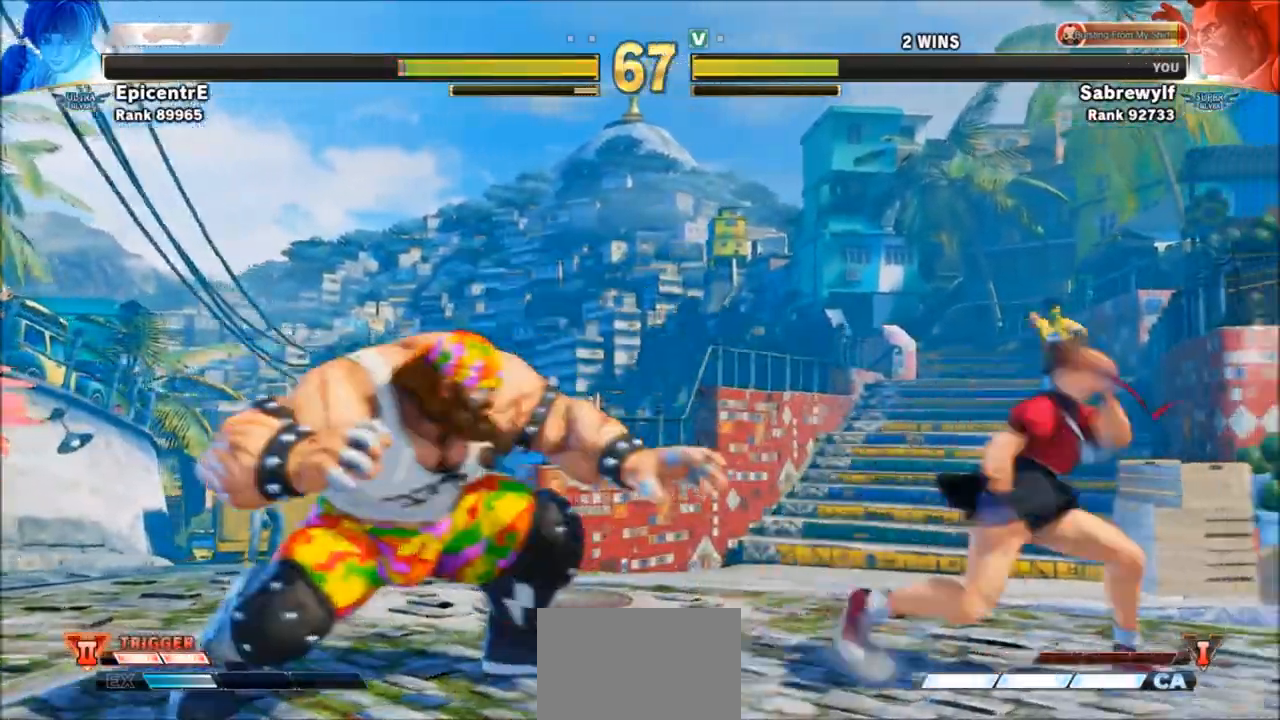
{"buttons": [], "left_stick": "down-left", "events": [[234, "left_stick", "right"], [467, "left_stick", "down-left"]]}
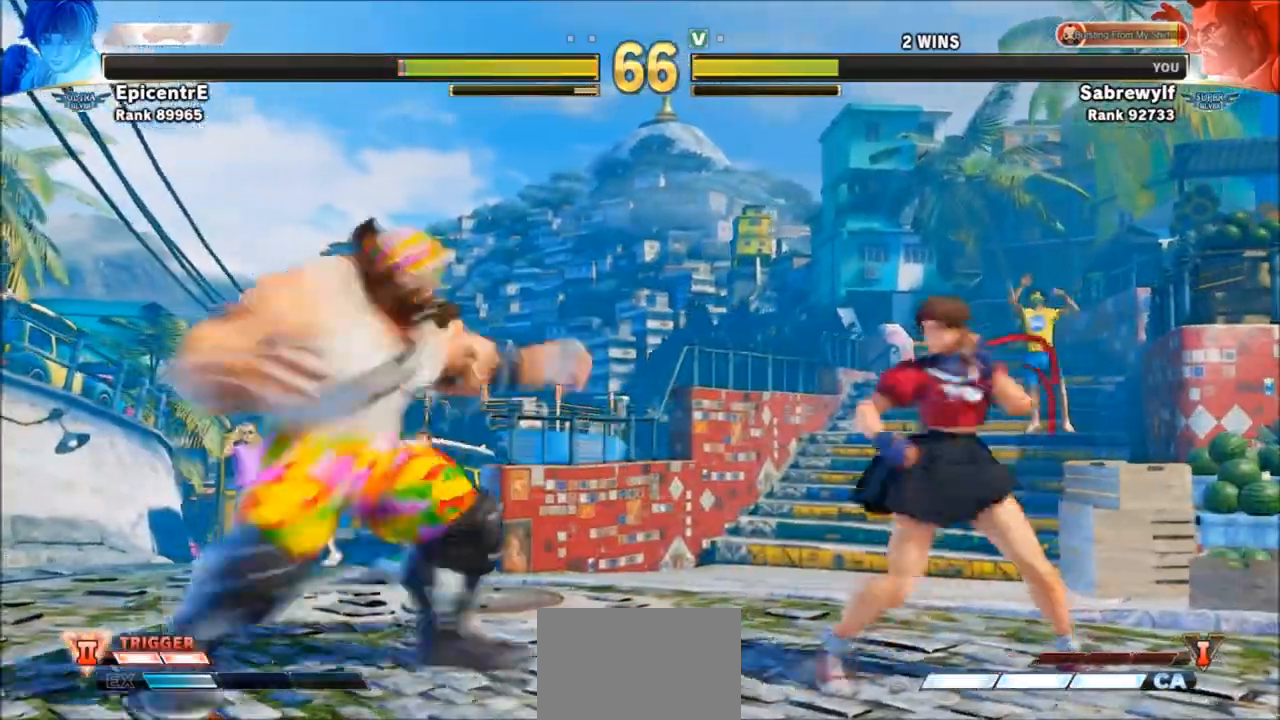
{"buttons": [], "left_stick": "up-right", "events": [[166, "left_stick", "right"], [500, "left_stick", "up-right"]]}
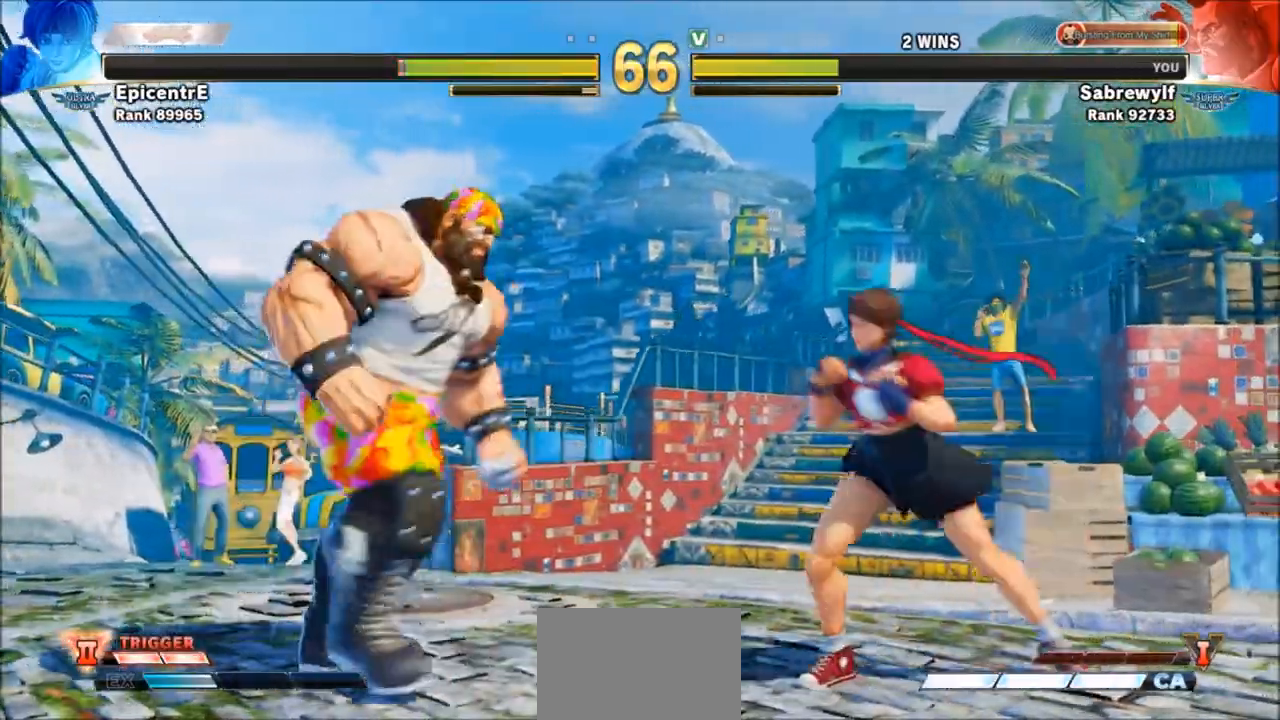
{"buttons": ["CIRCLE"], "left_stick": "down-left", "events": [[300, "left_stick", "down-left"], [501, "CIRCLE", "down"]]}
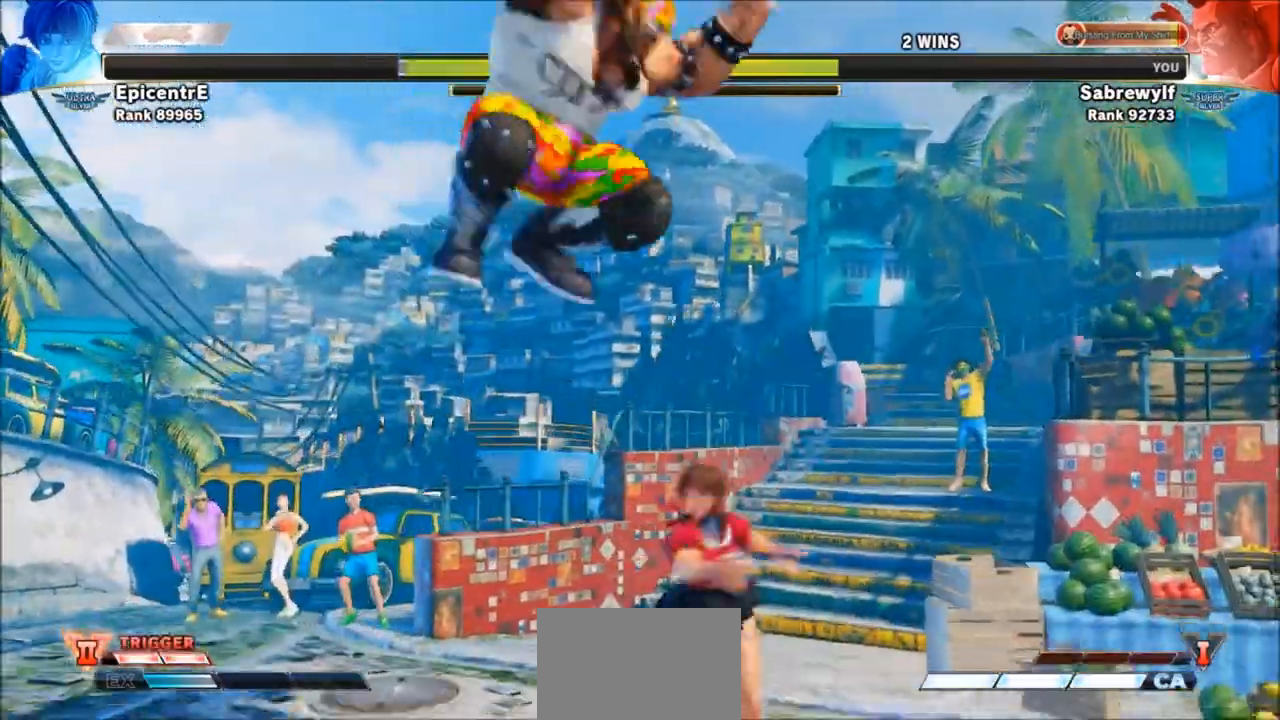
{"buttons": ["TRIANGLE"], "left_stick": "down-left", "events": [[133, "CIRCLE", "up"], [233, "TRIANGLE", "down"], [267, "TRIANGLE", "up"], [300, "TRIANGLE", "down"]]}
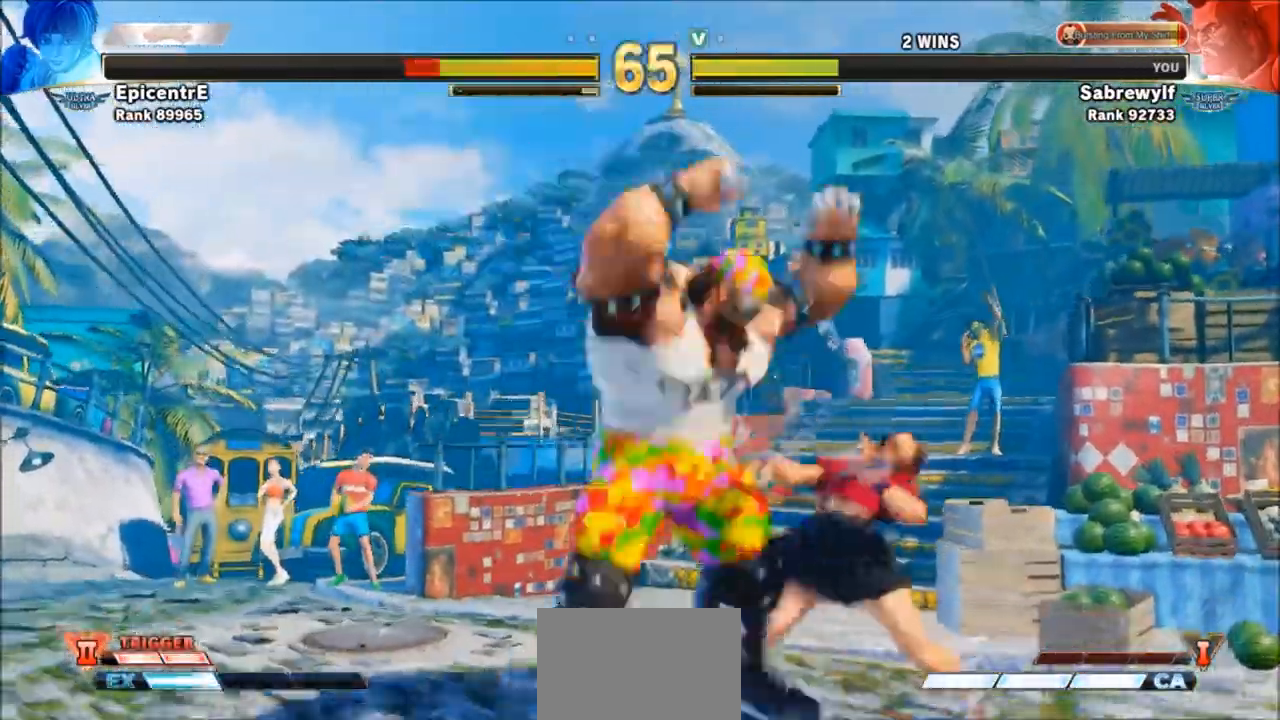
{"buttons": [], "left_stick": "right", "events": [[33, "TRIANGLE", "up"], [100, "TRIANGLE", "down"], [167, "TRIANGLE", "up"], [167, "left_stick", "right"], [234, "CROSS", "down"], [300, "CROSS", "up"], [400, "CROSS", "down"], [434, "CROSS", "up"]]}
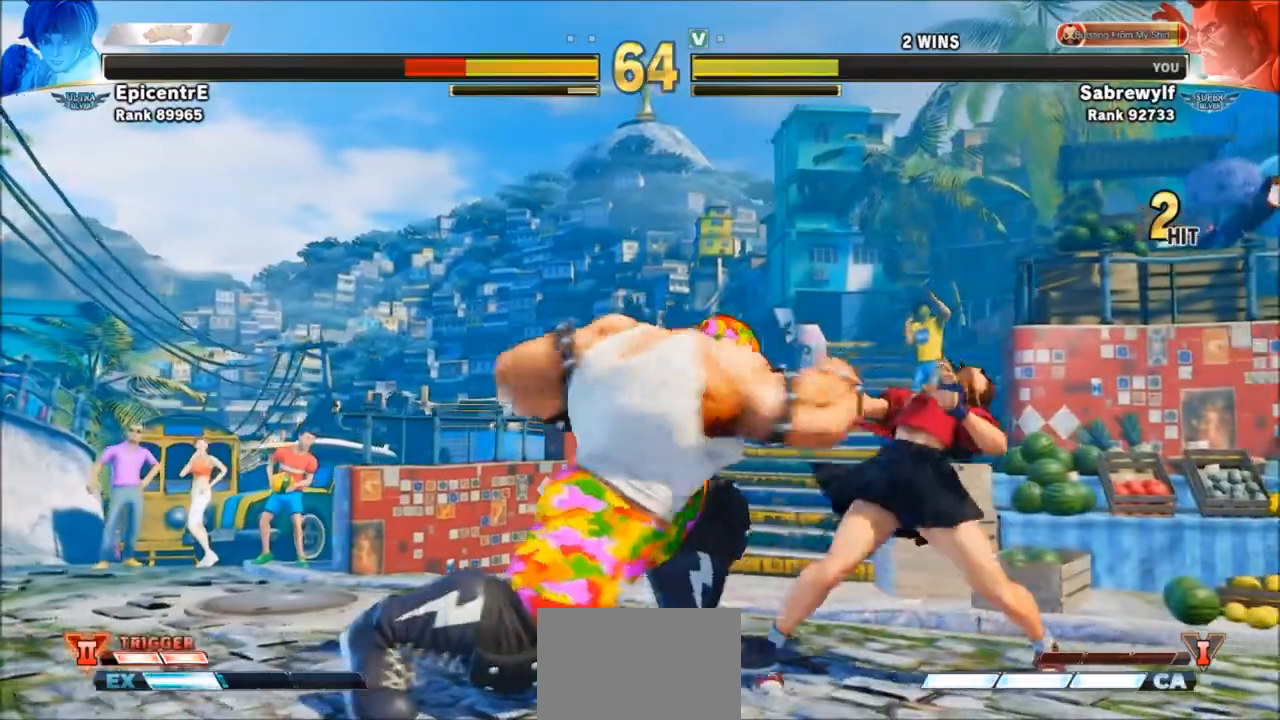
{"buttons": [], "left_stick": "right", "events": [[33, "CROSS", "down"], [66, "CROSS", "up"]]}
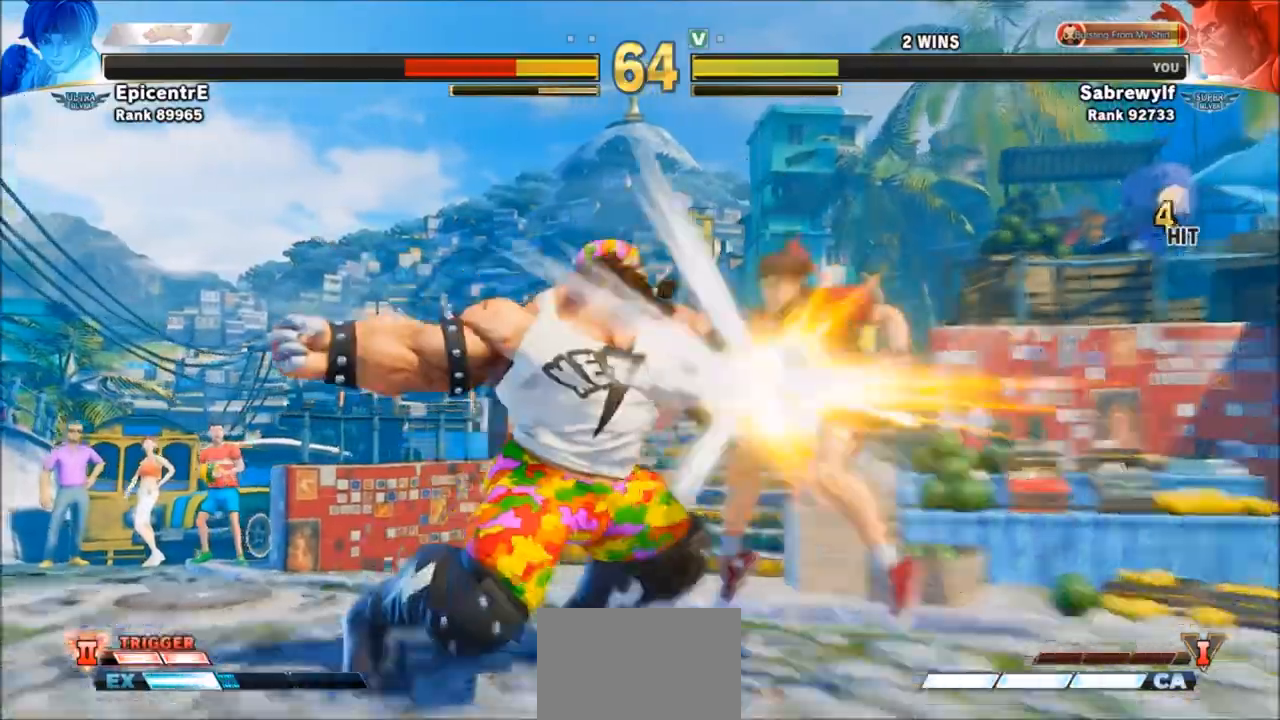
{"buttons": [], "left_stick": "center", "events": [[167, "left_stick", "center"]]}
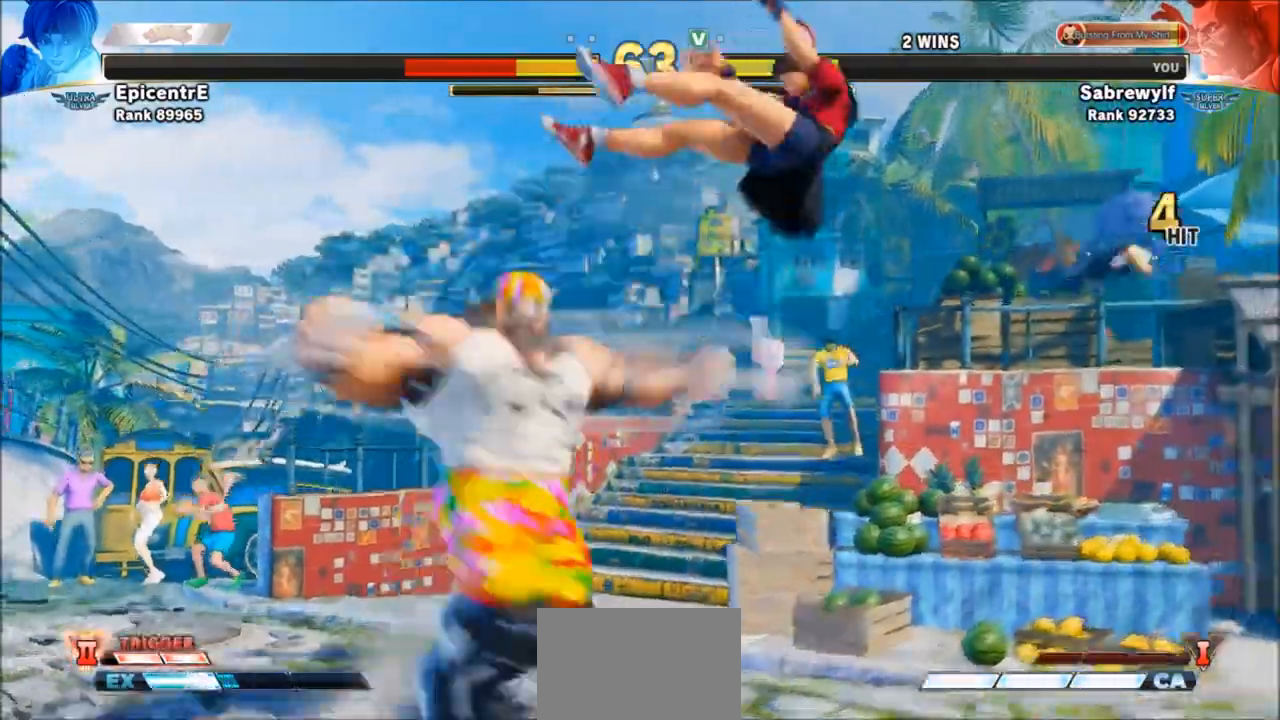
{"buttons": [], "left_stick": "right", "events": [[33, "left_stick", "right"]]}
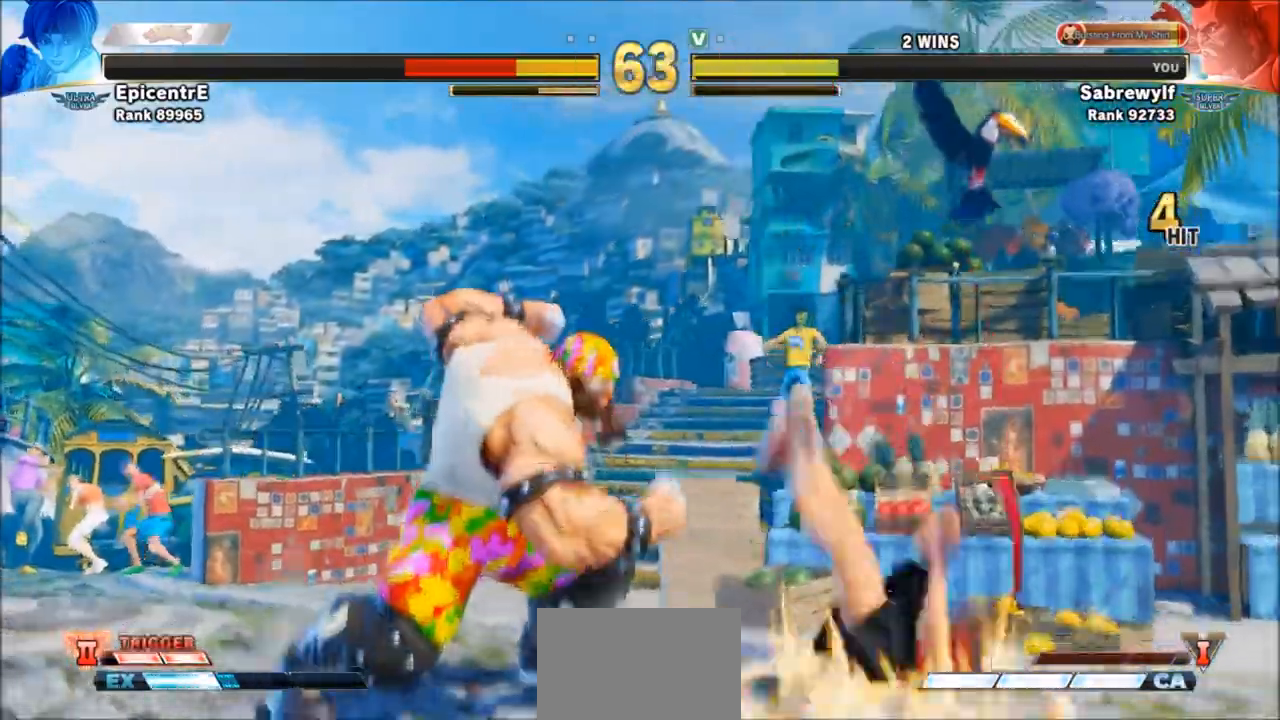
{"buttons": [], "left_stick": "down-left", "events": [[467, "left_stick", "down-left"]]}
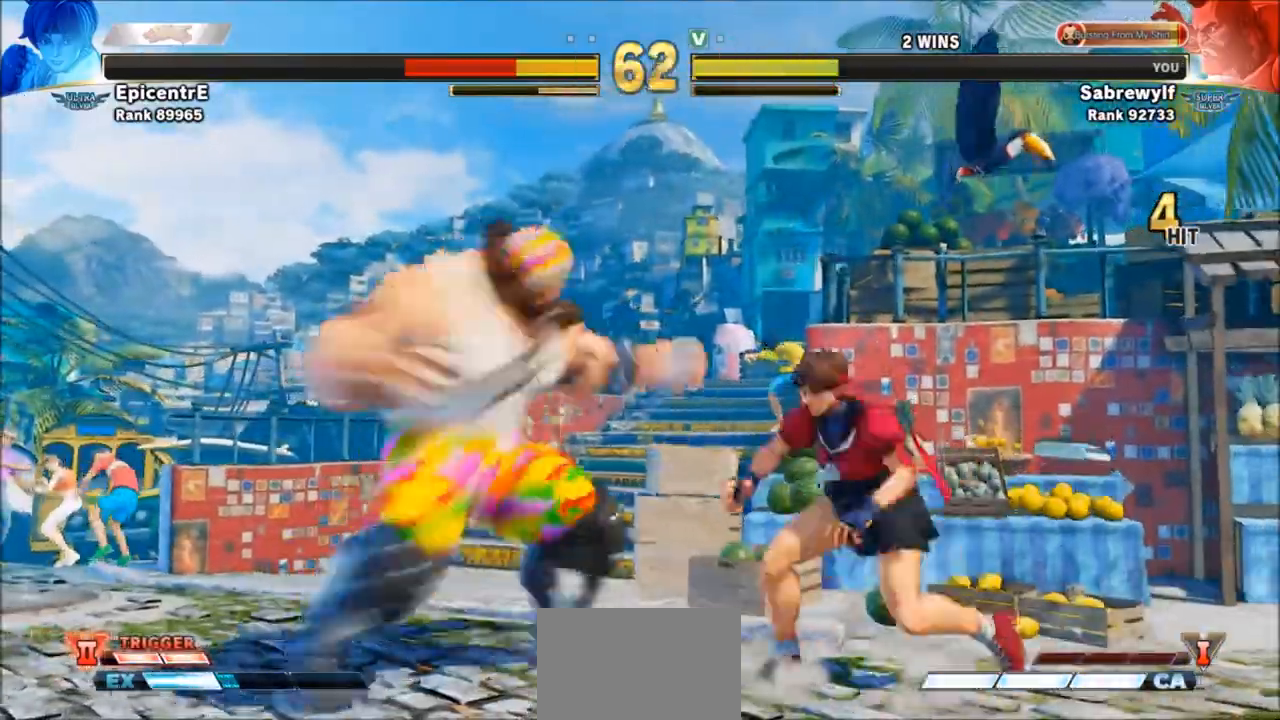
{"buttons": [], "left_stick": "right", "events": [[500, "left_stick", "right"]]}
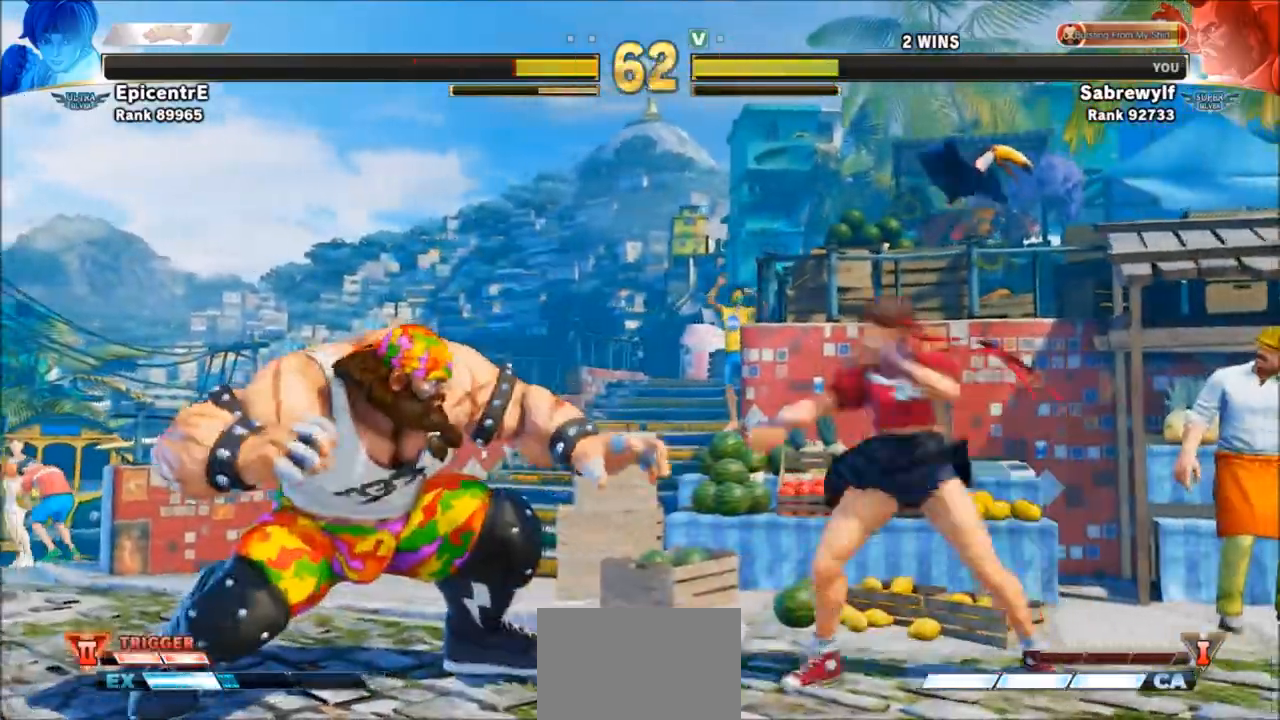
{"buttons": [], "left_stick": "down-left", "events": [[134, "left_stick", "down"], [200, "left_stick", "down-left"], [267, "SQUARE", "down"], [367, "SQUARE", "up"]]}
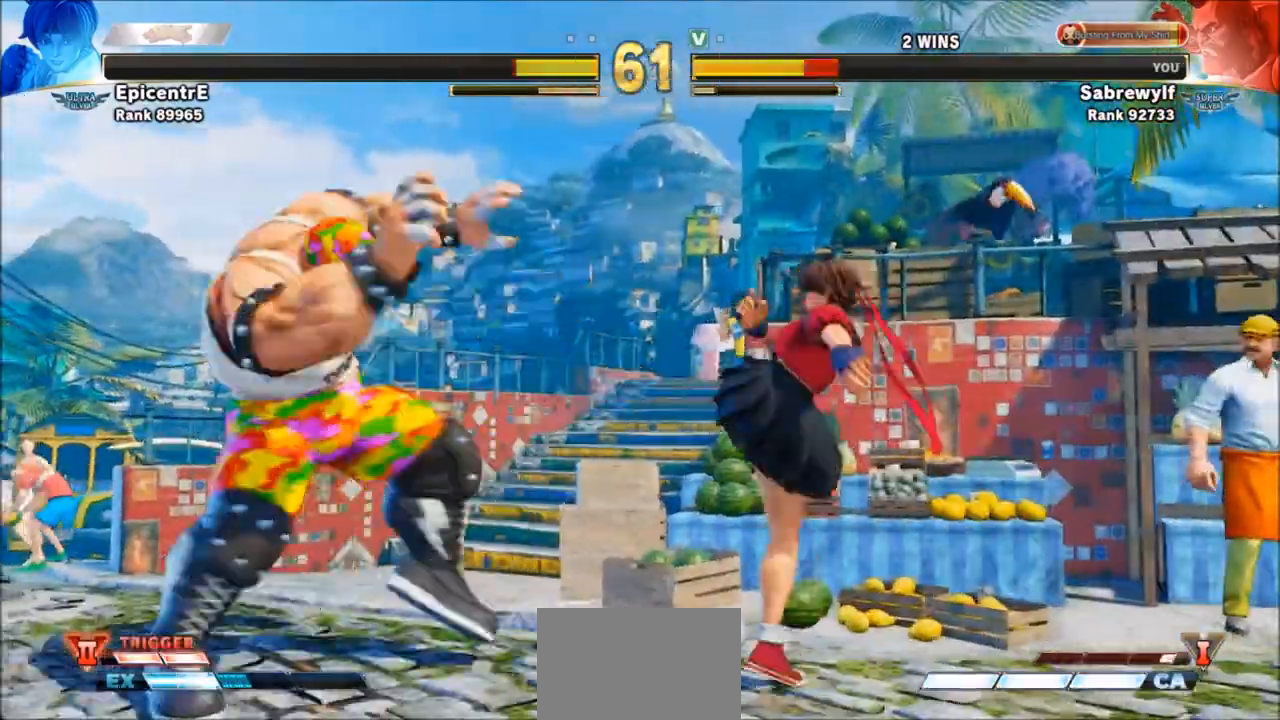
{"buttons": [], "left_stick": "down-left", "events": []}
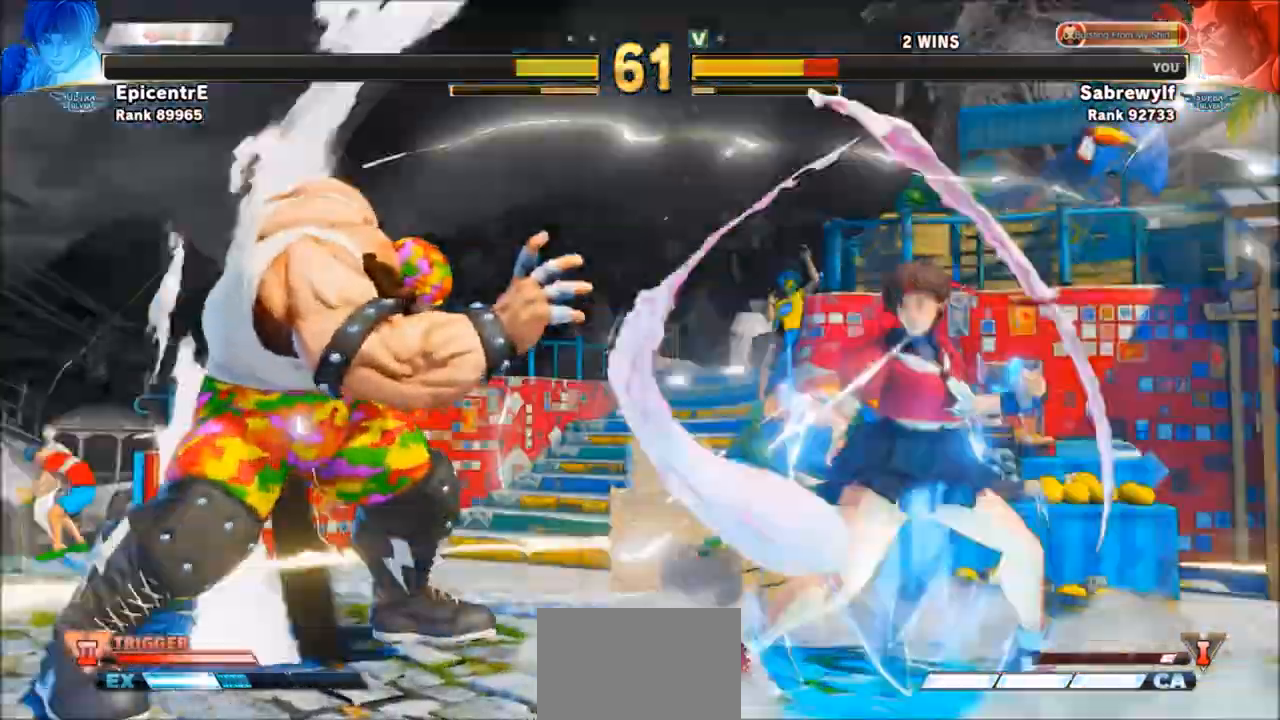
{"buttons": [], "left_stick": "right", "events": [[100, "left_stick", "left"], [200, "left_stick", "center"], [467, "left_stick", "right"]]}
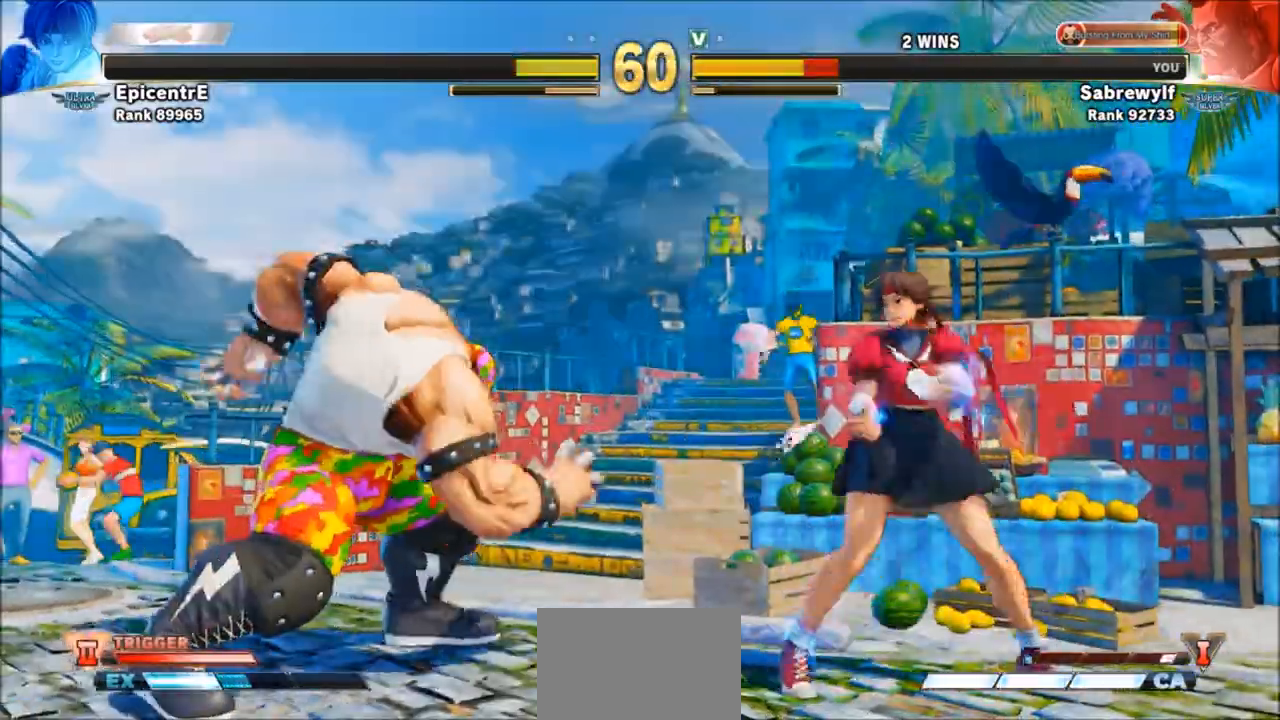
{"buttons": [], "left_stick": "down-left", "events": [[133, "left_stick", "down-left"]]}
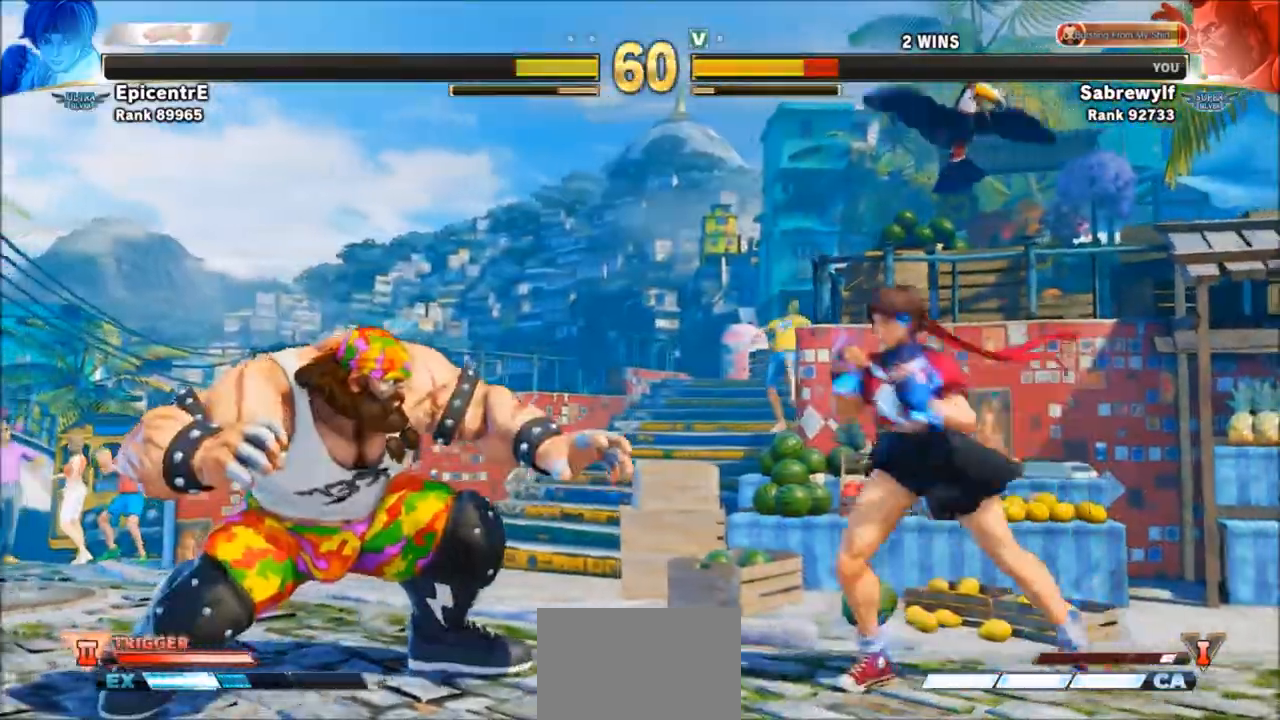
{"buttons": [], "left_stick": "down-left", "events": [[100, "left_stick", "right"], [167, "left_stick", "down-left"], [300, "SQUARE", "down"], [434, "SQUARE", "up"]]}
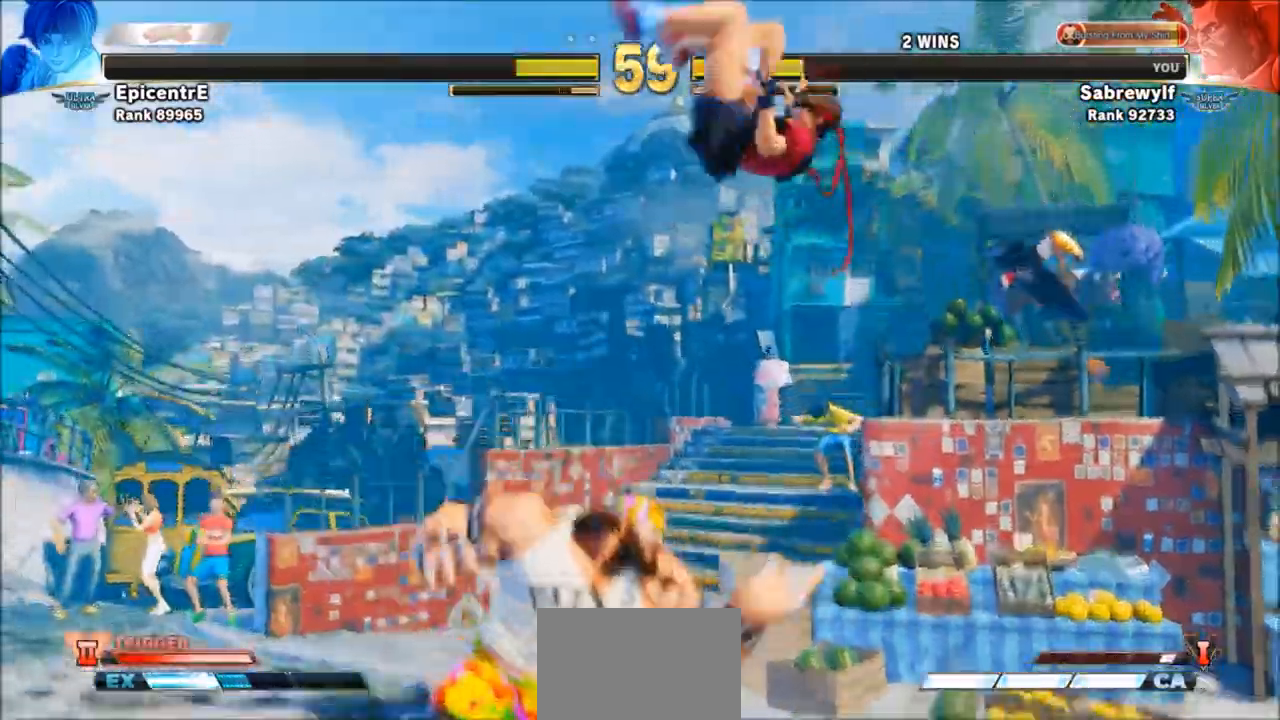
{"buttons": [], "left_stick": "center", "events": [[66, "R1", "down"], [133, "left_stick", "center"], [333, "R1", "up"]]}
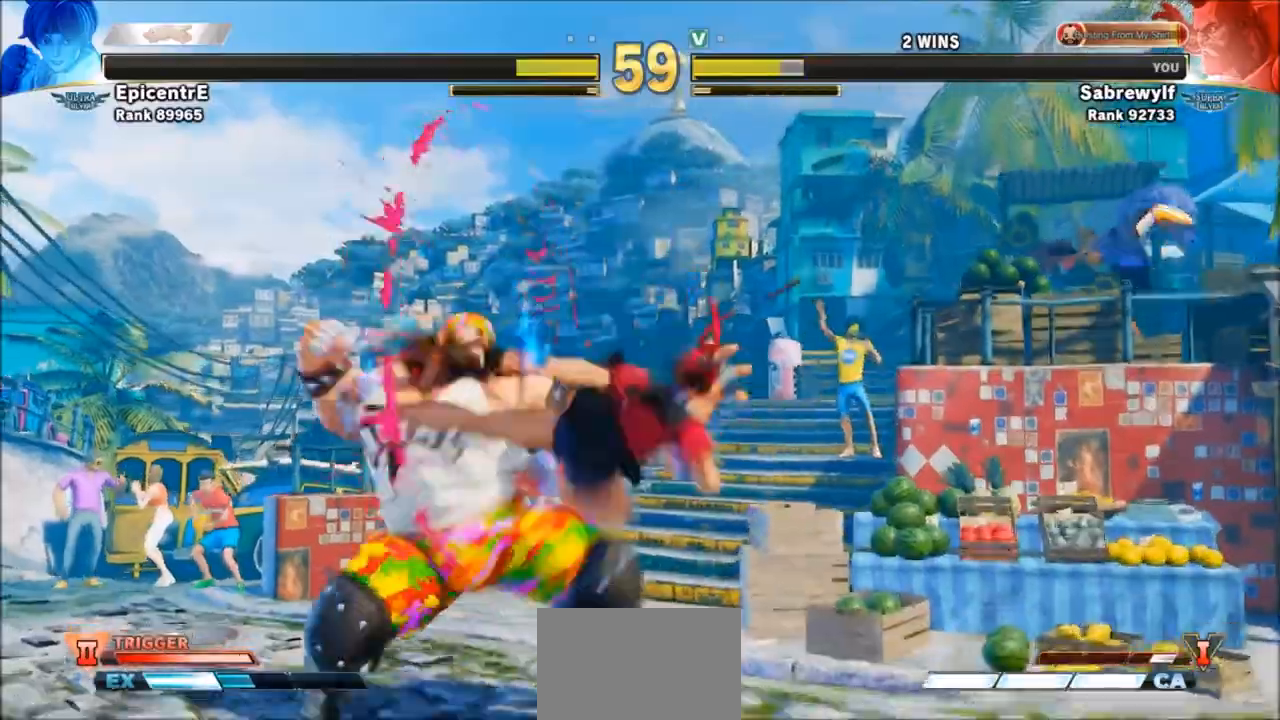
{"buttons": [], "left_stick": "down-right", "events": [[167, "left_stick", "up-right"], [300, "left_stick", "down"], [367, "left_stick", "left"], [434, "left_stick", "up-right"], [501, "left_stick", "down-right"]]}
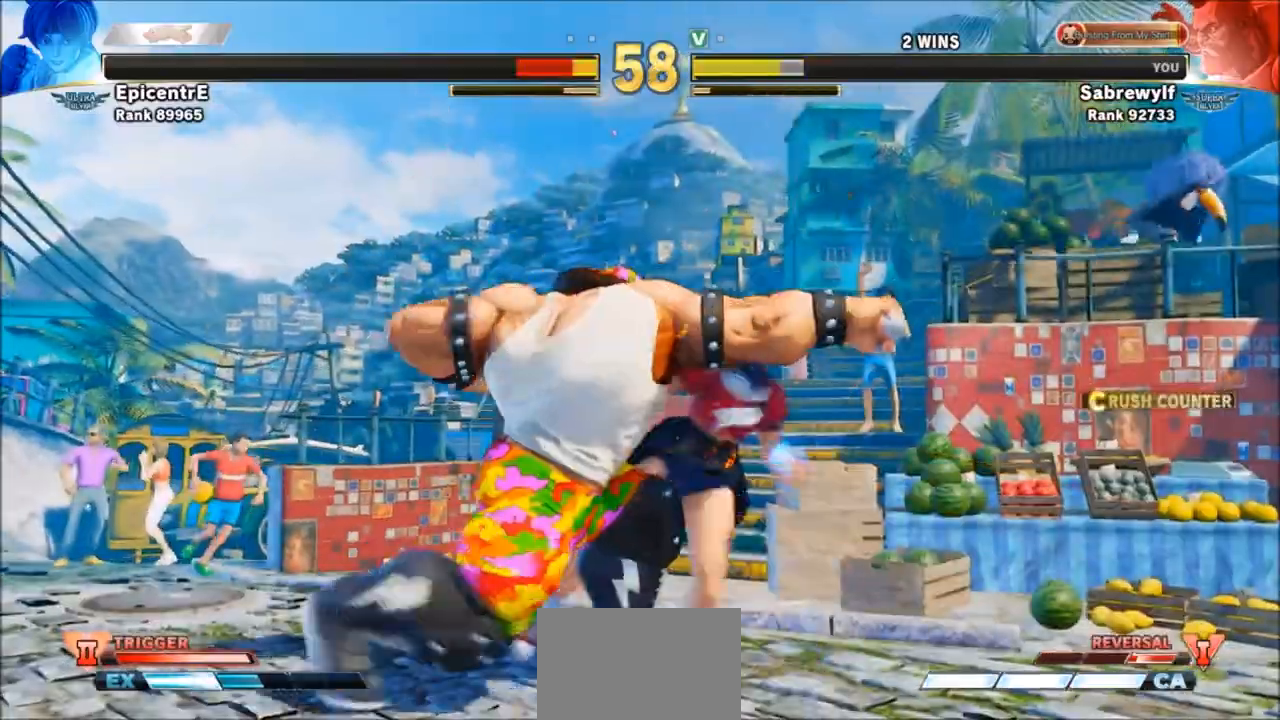
{"buttons": [], "left_stick": "center", "events": [[66, "left_stick", "left"], [166, "R1", "down"], [166, "left_stick", "center"], [233, "R1", "up"]]}
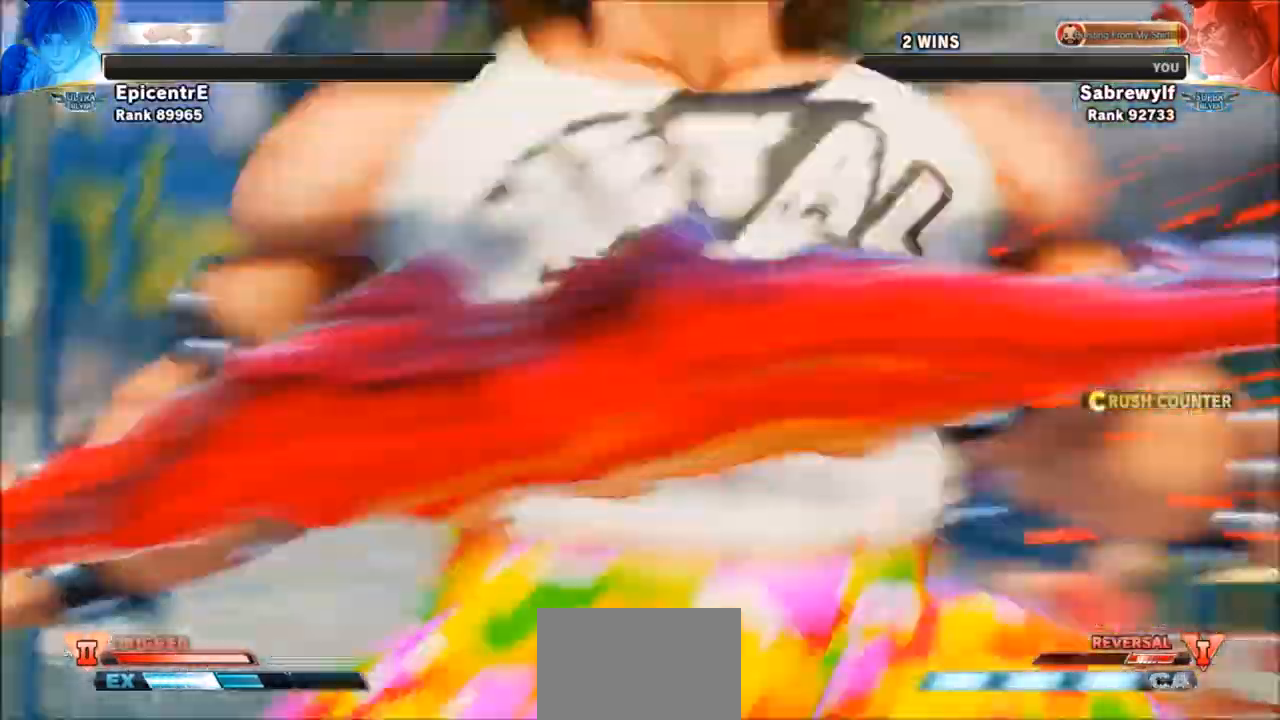
{"buttons": [], "left_stick": "center", "events": []}
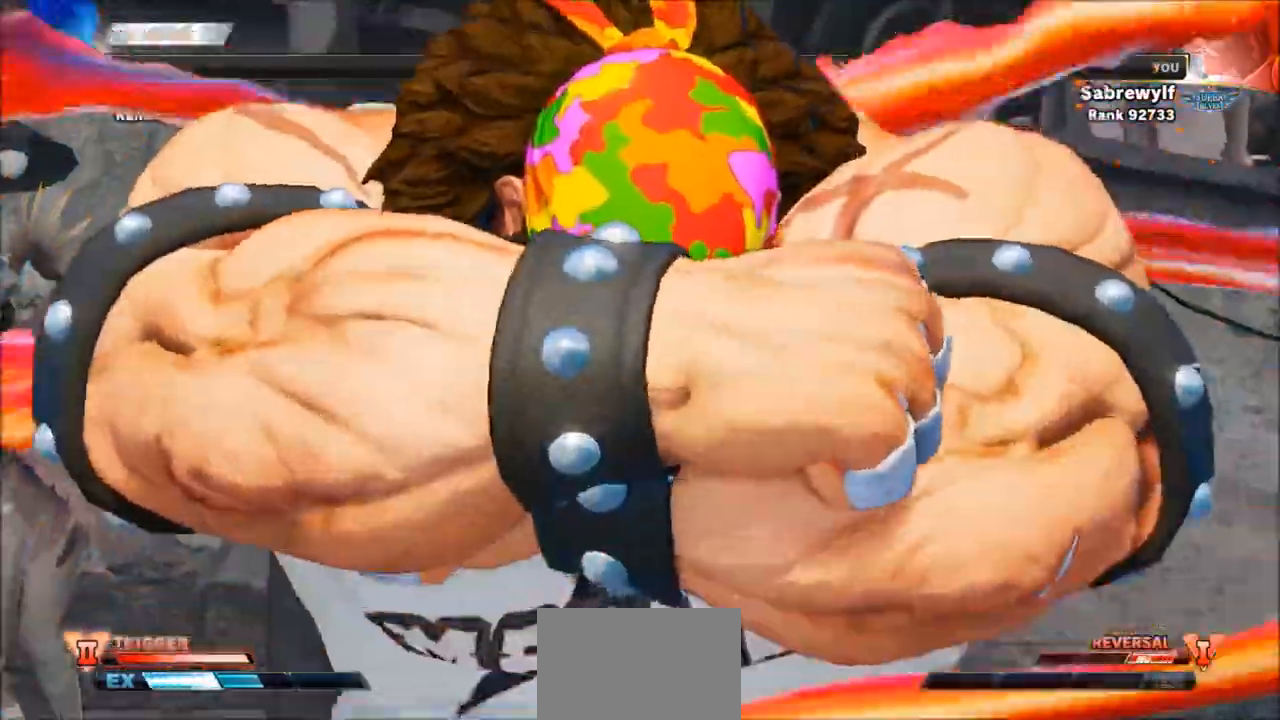
{"buttons": [], "left_stick": "center", "events": []}
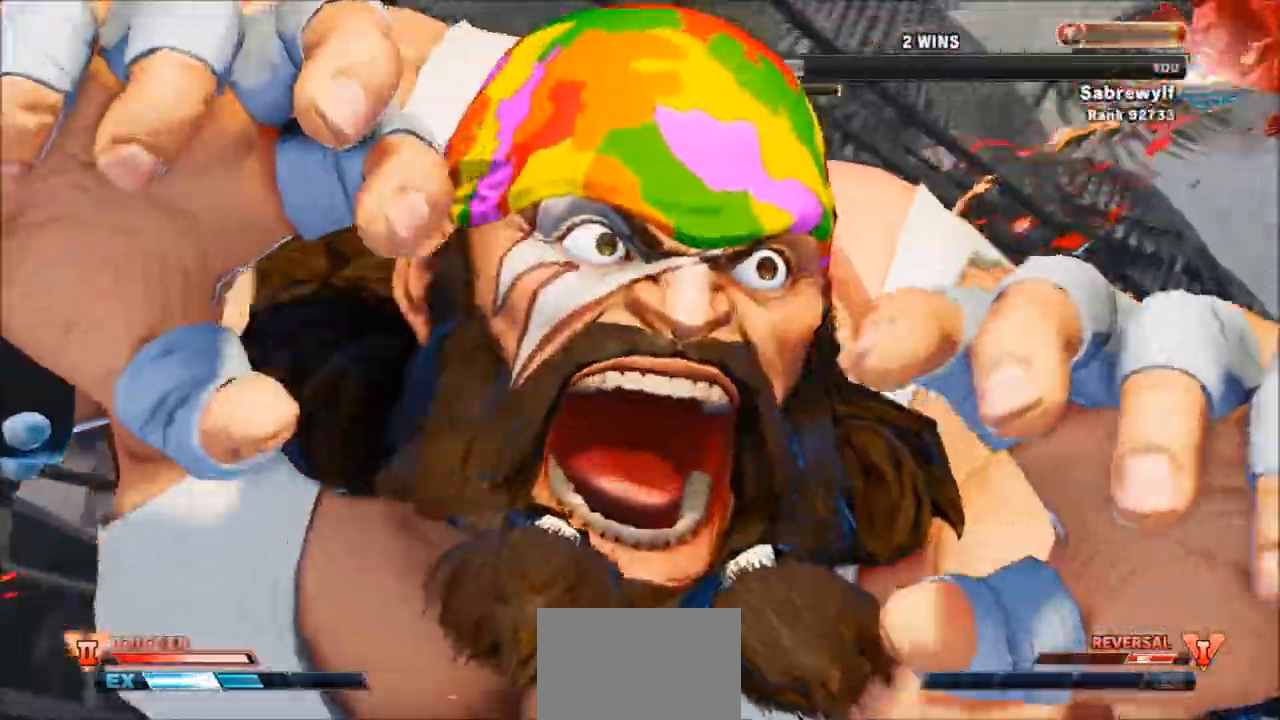
{"buttons": [], "left_stick": "center", "events": []}
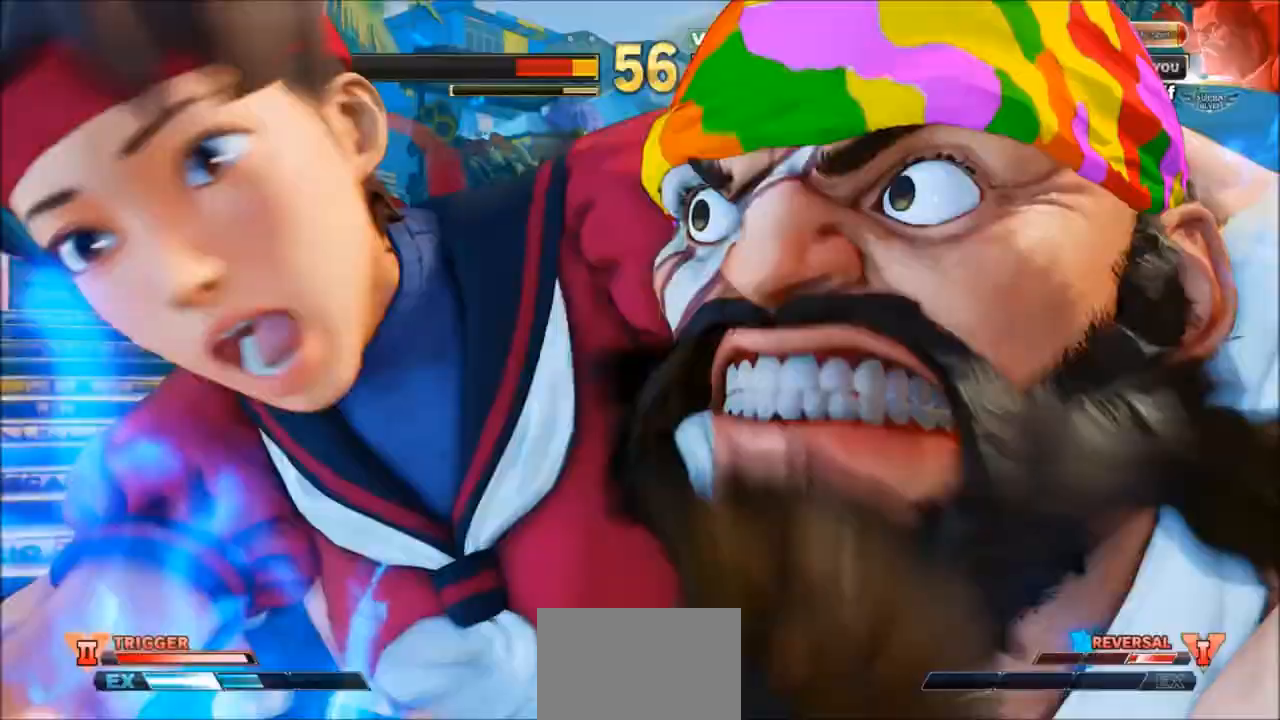
{"buttons": [], "left_stick": "center", "events": []}
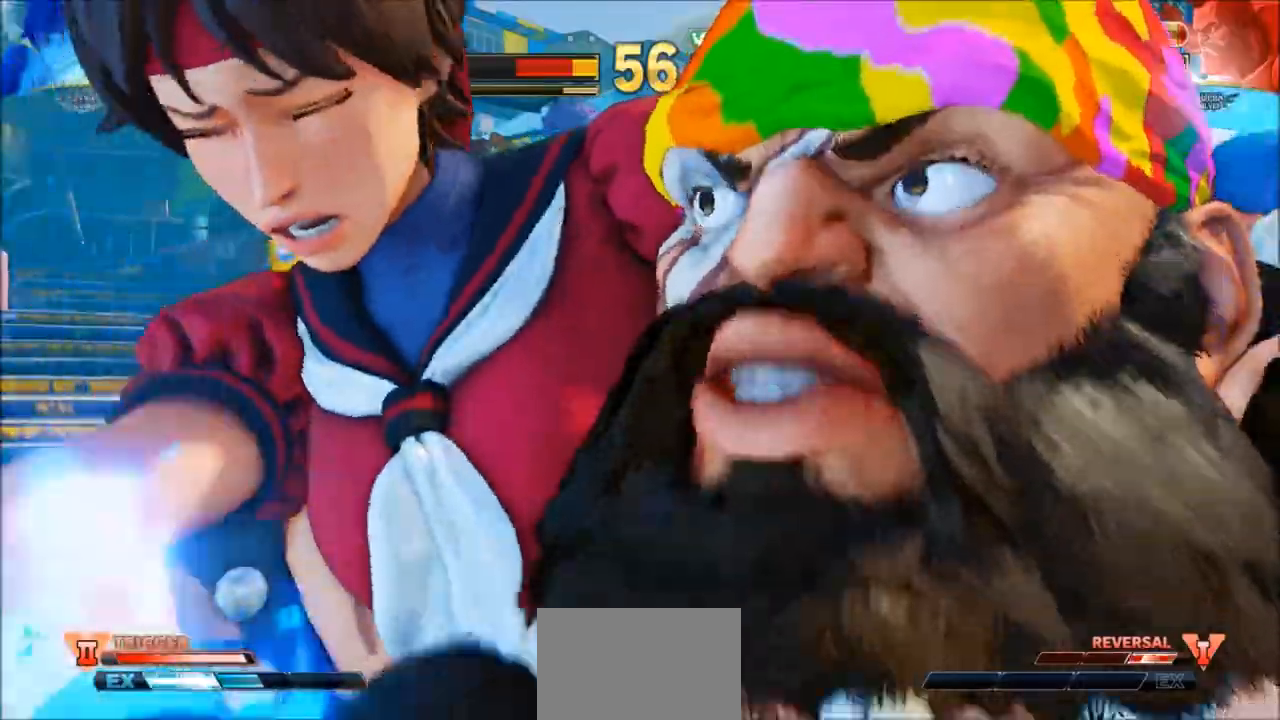
{"buttons": [], "left_stick": "center", "events": [[33, "R1", "down"], [33, "TRIANGLE", "down"], [67, "SQUARE", "down"], [200, "SQUARE", "up"], [200, "TRIANGLE", "up"], [234, "R1", "up"]]}